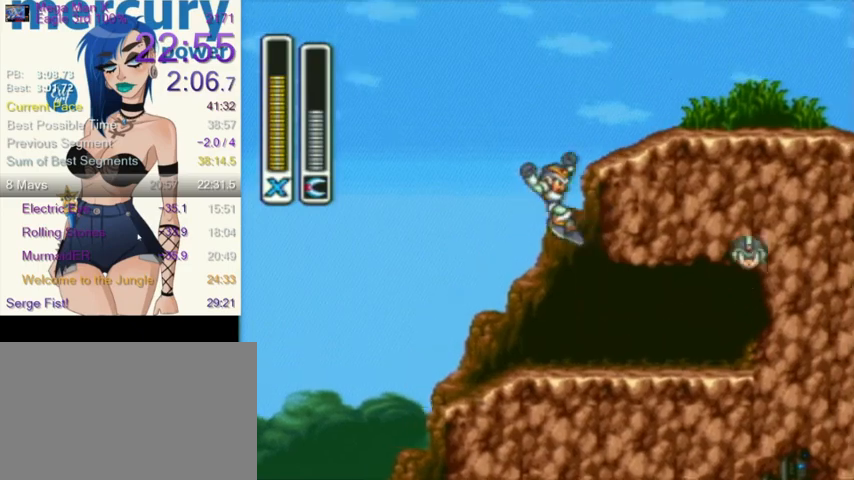
Gameplay with a controller (Nintendo layout); each line is a JSON object with the inputs held at the frame after it. "events" lists button and stick changes between this image and that frame as [ms after this image, input, new state], when the widget could be followed in between. Not read: L3 R3.
{"buttons": ["R1", "DPAD_RIGHT"], "events": [[234, "R1", "up"], [401, "L1", "up"], [401, "R1", "down"]]}
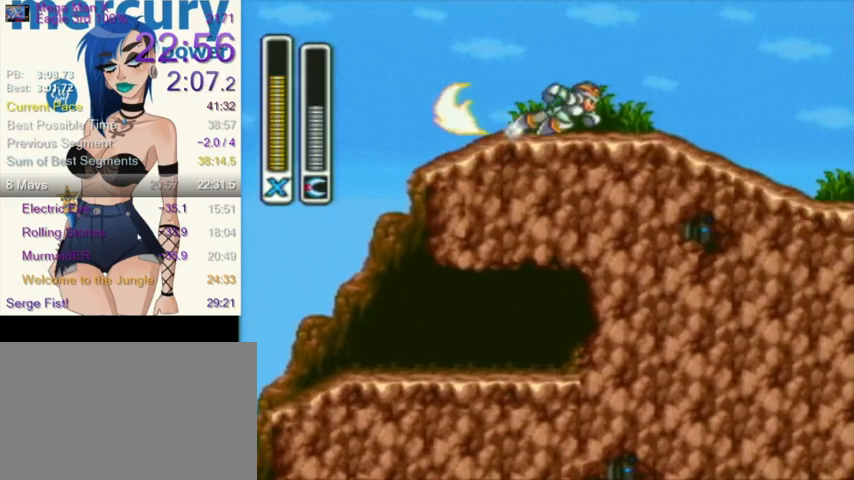
{"buttons": ["L1", "DPAD_RIGHT"], "events": [[334, "L1", "down"], [434, "R1", "up"]]}
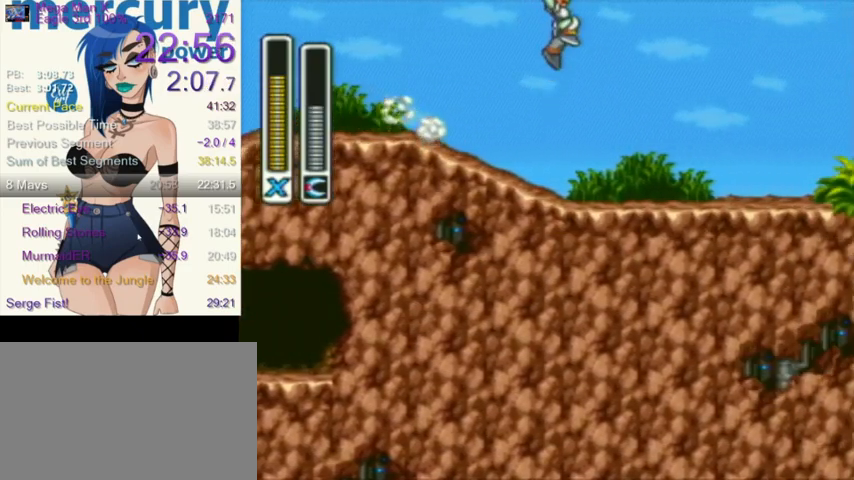
{"buttons": ["L1", "DPAD_RIGHT"], "events": []}
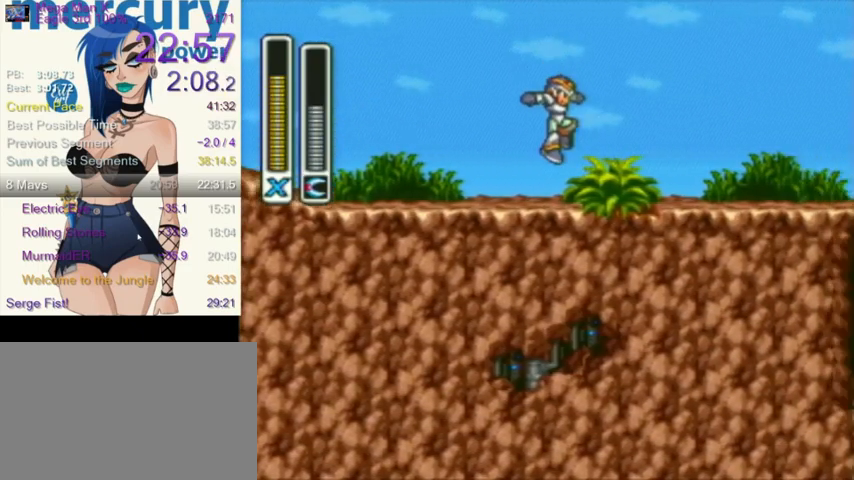
{"buttons": ["A", "B", "R1", "DPAD_RIGHT"], "events": [[100, "L1", "up"], [167, "R1", "down"], [234, "B", "down"], [367, "A", "down"]]}
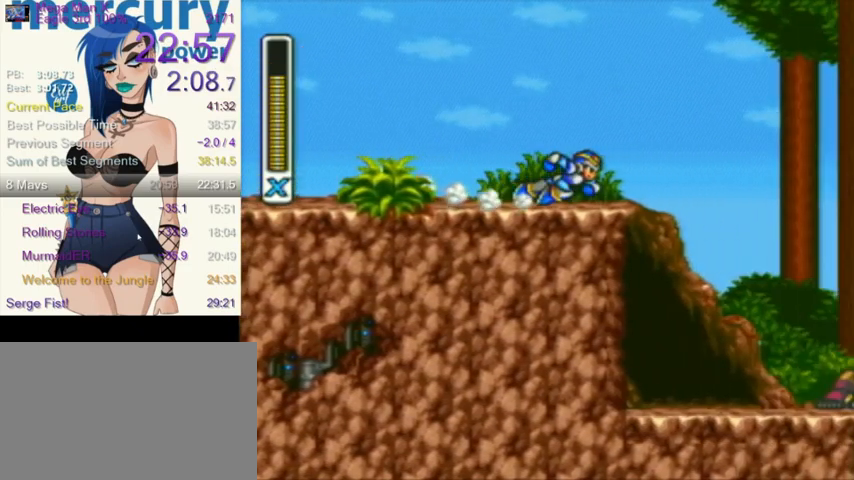
{"buttons": ["DPAD_RIGHT"], "events": [[34, "B", "up"], [101, "A", "up"], [101, "L1", "down"], [134, "R1", "up"], [367, "L1", "up"]]}
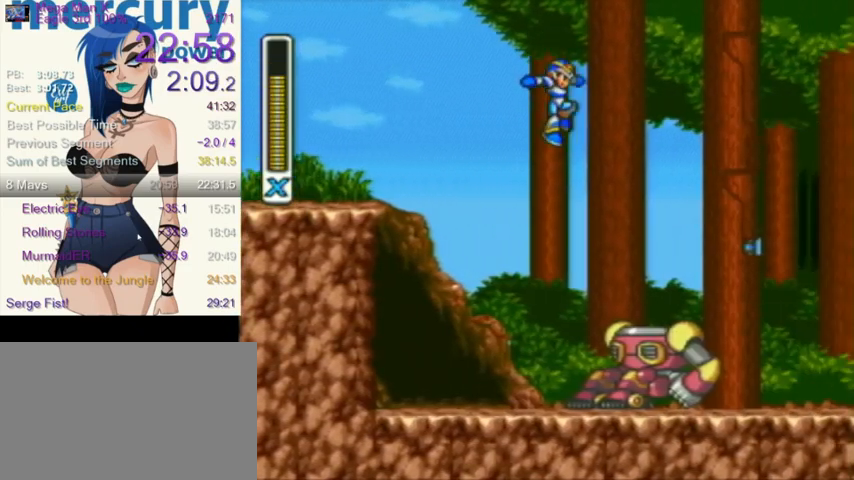
{"buttons": ["DPAD_RIGHT"], "events": []}
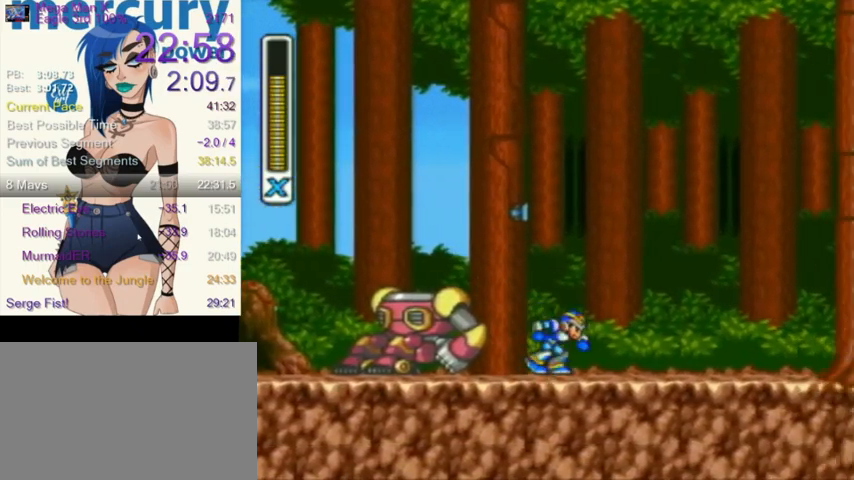
{"buttons": ["L1", "DPAD_RIGHT"], "events": [[67, "L1", "down"], [67, "R1", "down"], [301, "R1", "up"]]}
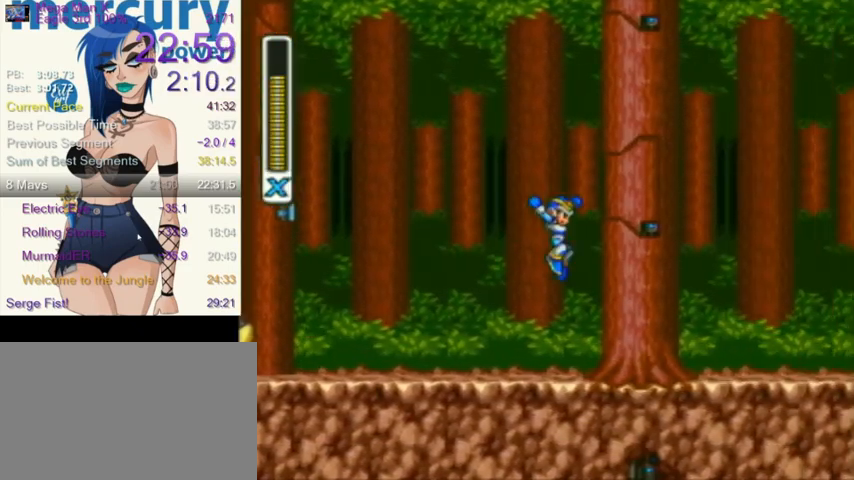
{"buttons": ["R1", "DPAD_RIGHT"], "events": [[334, "L1", "up"], [334, "R1", "down"]]}
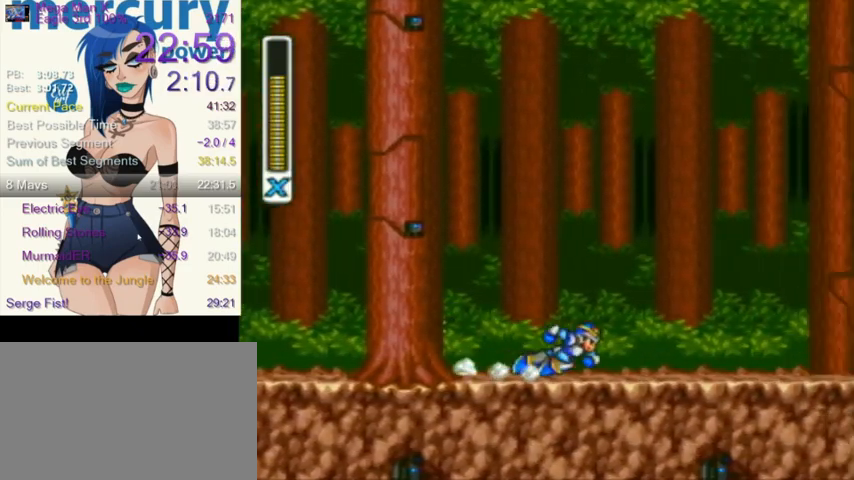
{"buttons": ["L1", "DPAD_RIGHT"], "events": [[267, "L1", "down"], [401, "R1", "up"]]}
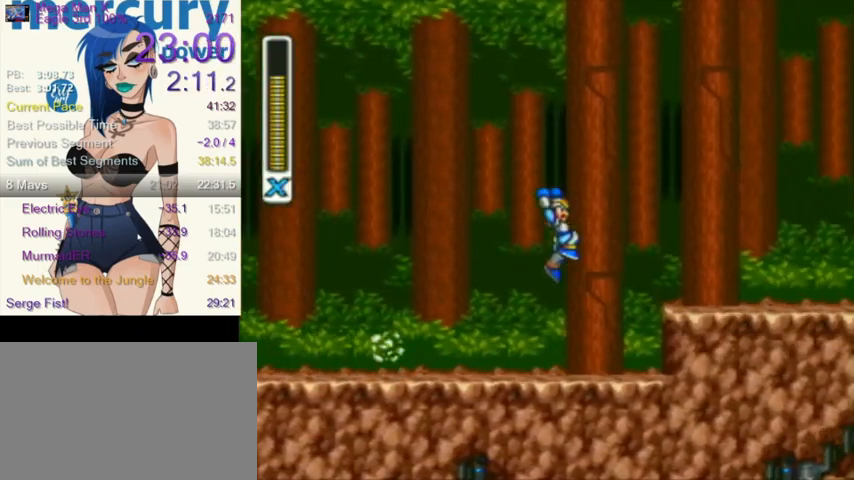
{"buttons": ["R1", "DPAD_RIGHT"], "events": [[133, "L1", "up"], [400, "R1", "down"]]}
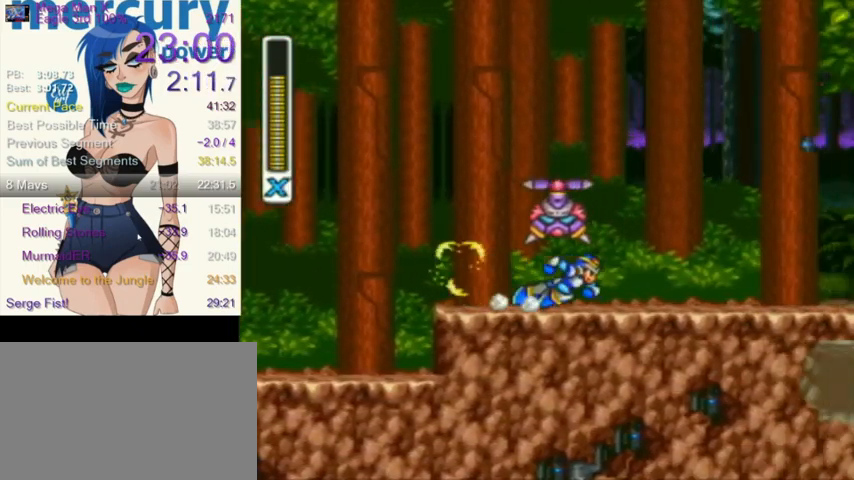
{"buttons": ["L1", "DPAD_RIGHT"], "events": [[334, "Y", "down"], [368, "L1", "down"], [468, "R1", "up"], [501, "Y", "up"]]}
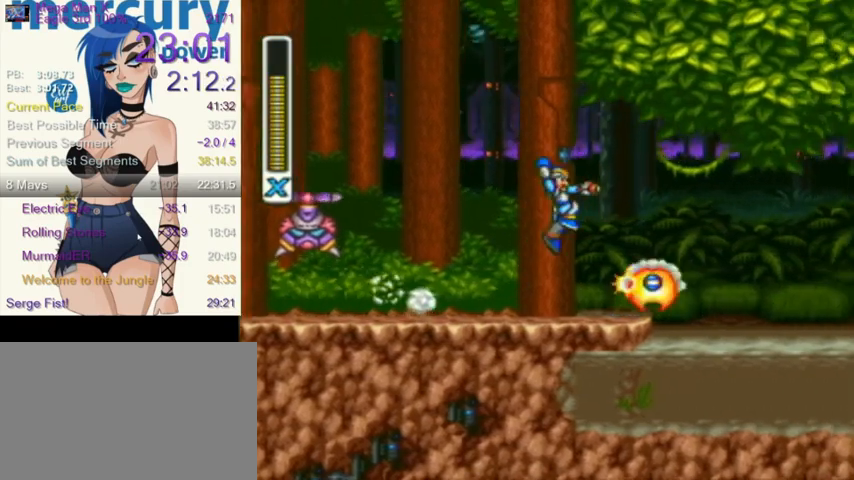
{"buttons": ["DPAD_RIGHT"], "events": [[167, "L1", "up"]]}
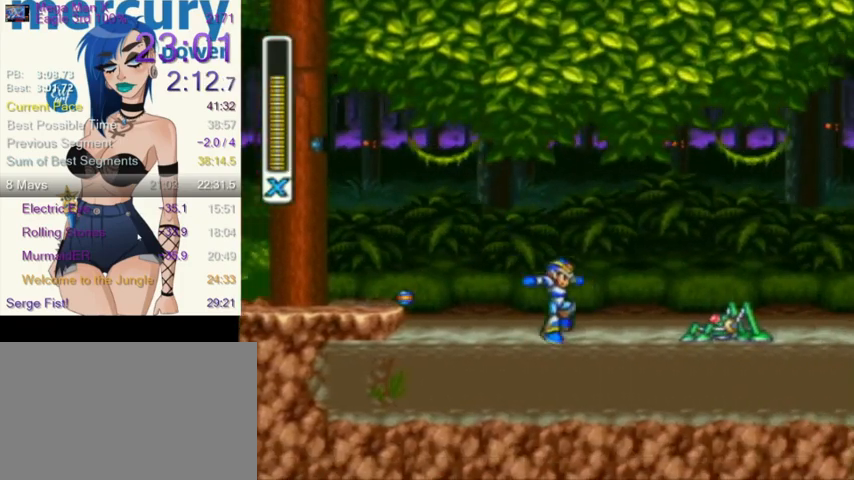
{"buttons": ["Y", "L1", "R1", "DPAD_RIGHT"], "events": [[134, "R1", "down"], [134, "Y", "down"], [167, "L1", "down"]]}
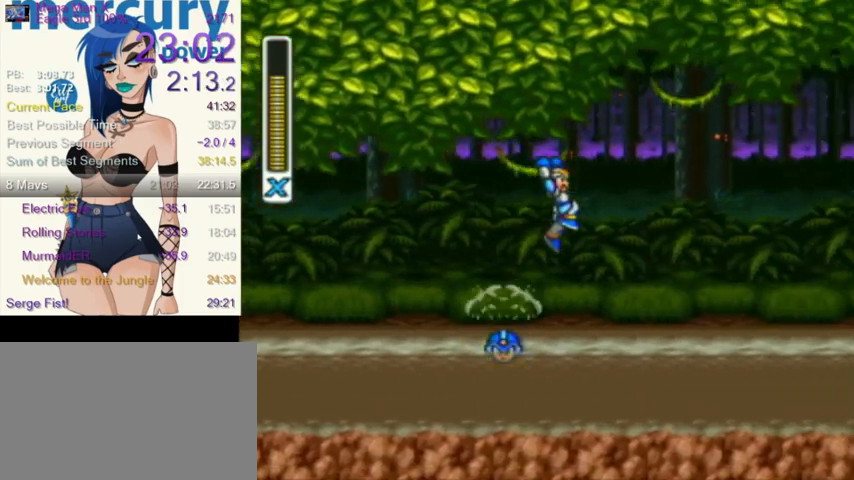
{"buttons": ["L1", "R1", "DPAD_RIGHT"], "events": [[167, "R1", "up"], [167, "Y", "up"], [200, "L1", "up"], [234, "Y", "down"], [334, "Y", "up"], [434, "R1", "down"], [467, "L1", "down"]]}
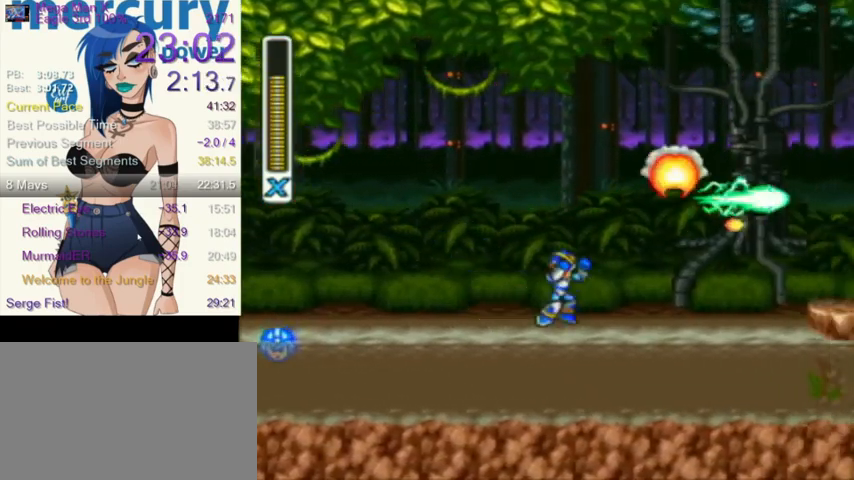
{"buttons": ["DPAD_RIGHT"], "events": [[267, "R1", "up"], [301, "L1", "up"]]}
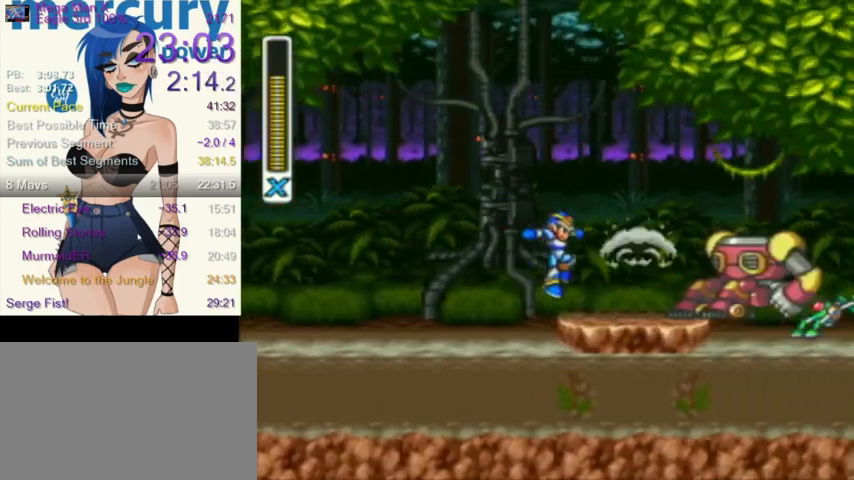
{"buttons": ["L1", "DPAD_RIGHT"], "events": [[200, "L1", "down"], [200, "R1", "down"], [367, "R1", "up"]]}
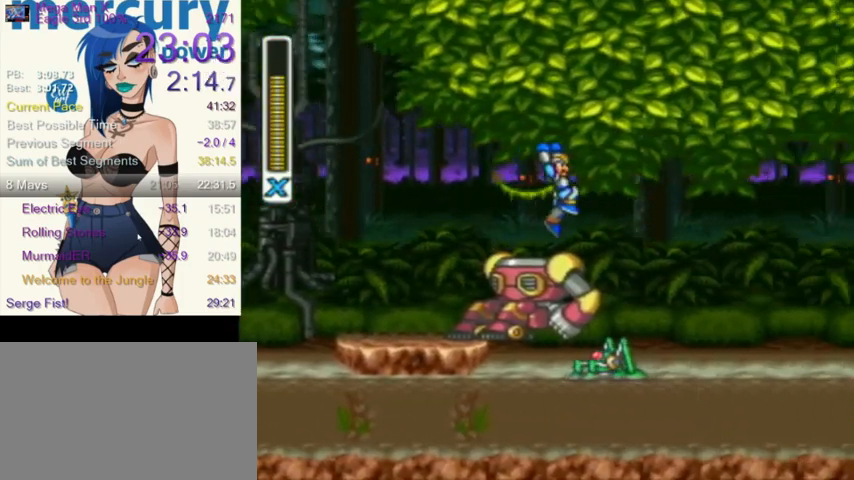
{"buttons": ["R1", "DPAD_RIGHT"], "events": [[468, "L1", "up"], [501, "R1", "down"]]}
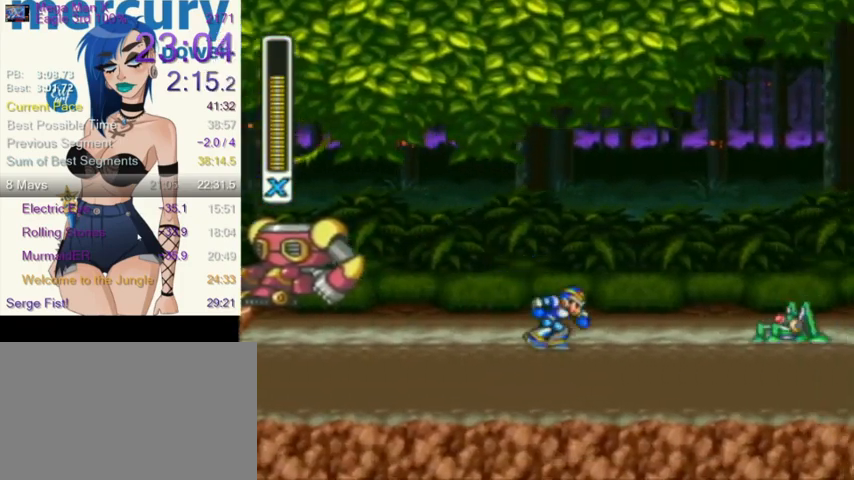
{"buttons": ["L1", "DPAD_RIGHT"], "events": [[33, "Y", "down"], [133, "Y", "up"], [367, "L1", "down"], [400, "Y", "down"], [500, "R1", "up"], [500, "Y", "up"]]}
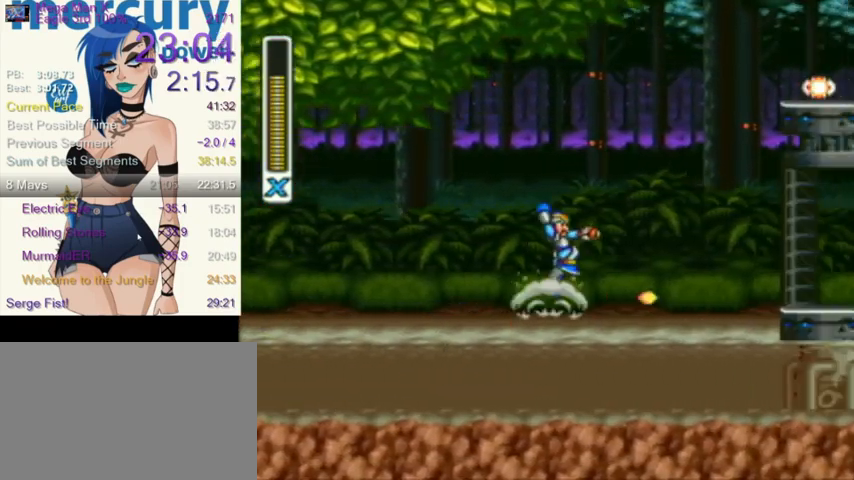
{"buttons": ["DPAD_RIGHT"], "events": [[468, "L1", "up"]]}
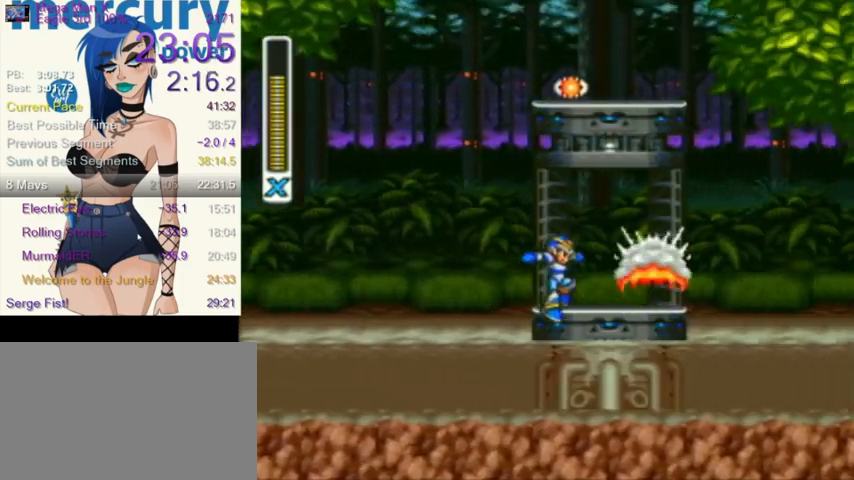
{"buttons": ["L1", "DPAD_RIGHT"], "events": [[67, "R1", "down"], [367, "L1", "down"], [500, "R1", "up"]]}
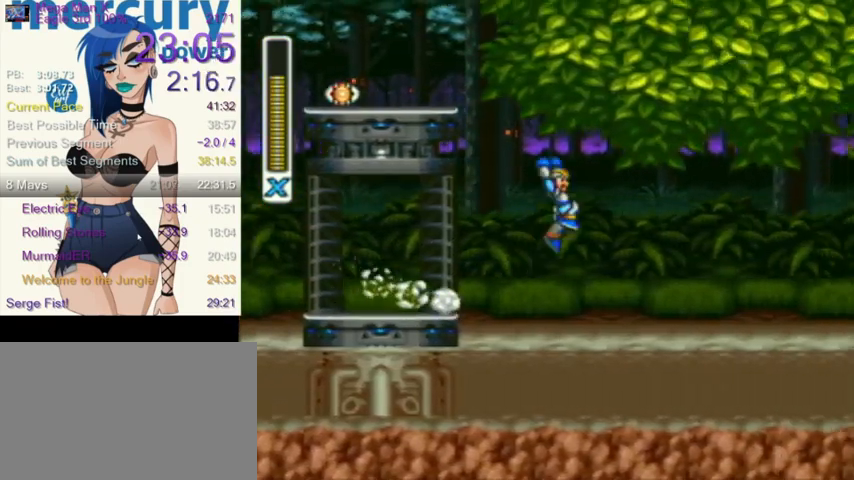
{"buttons": ["DPAD_RIGHT"], "events": [[501, "L1", "up"]]}
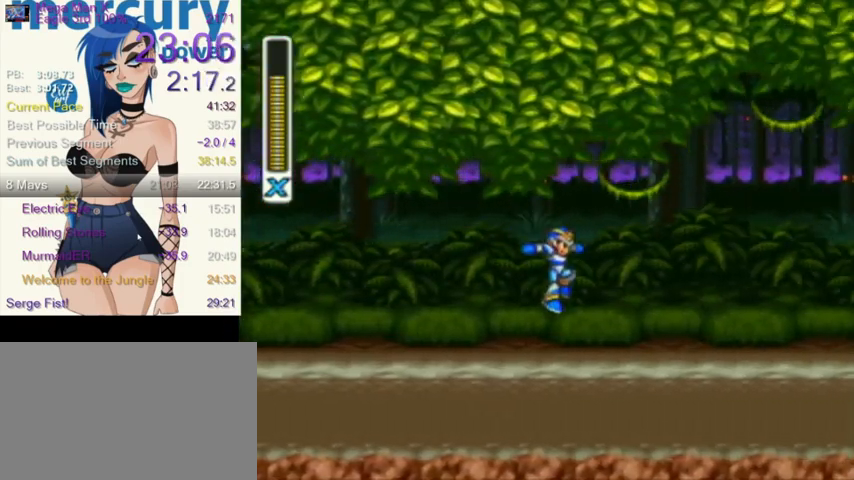
{"buttons": ["L1", "DPAD_RIGHT"], "events": [[234, "L1", "down"], [234, "R1", "down"], [434, "R1", "up"]]}
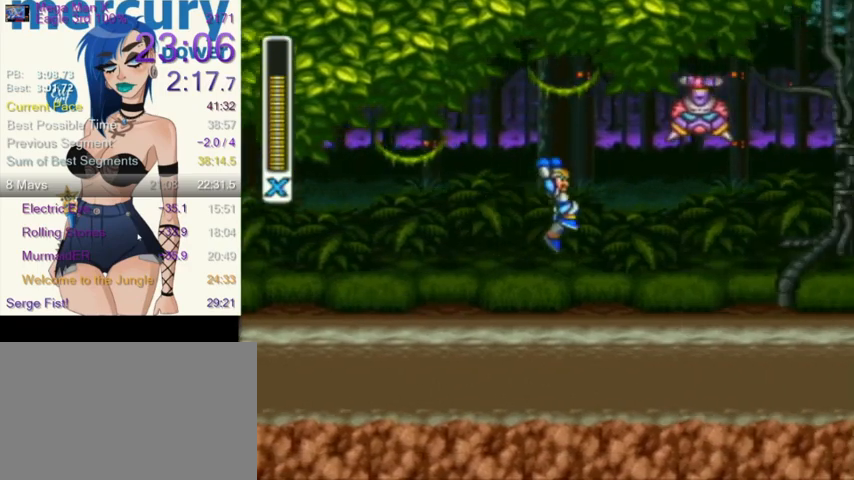
{"buttons": ["Y", "R1", "DPAD_RIGHT"], "events": [[34, "L1", "up"], [434, "R1", "down"], [468, "Y", "down"]]}
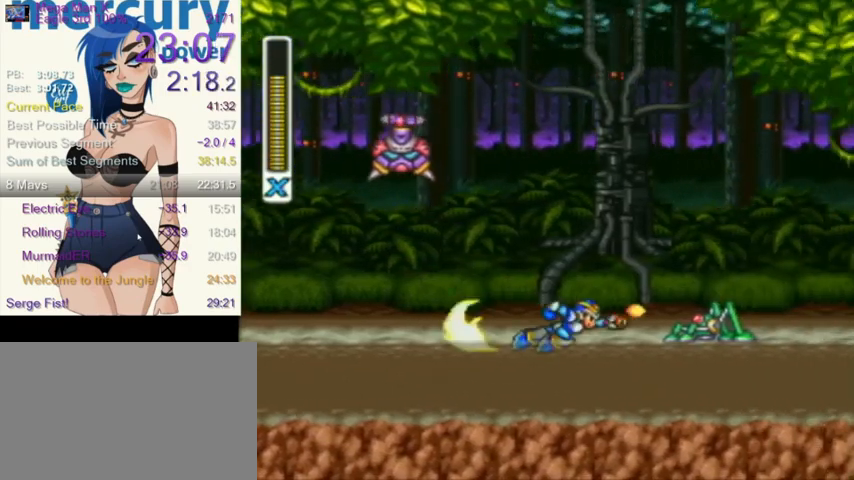
{"buttons": ["L1", "DPAD_RIGHT"], "events": [[67, "Y", "up"], [234, "L1", "down"], [434, "R1", "up"]]}